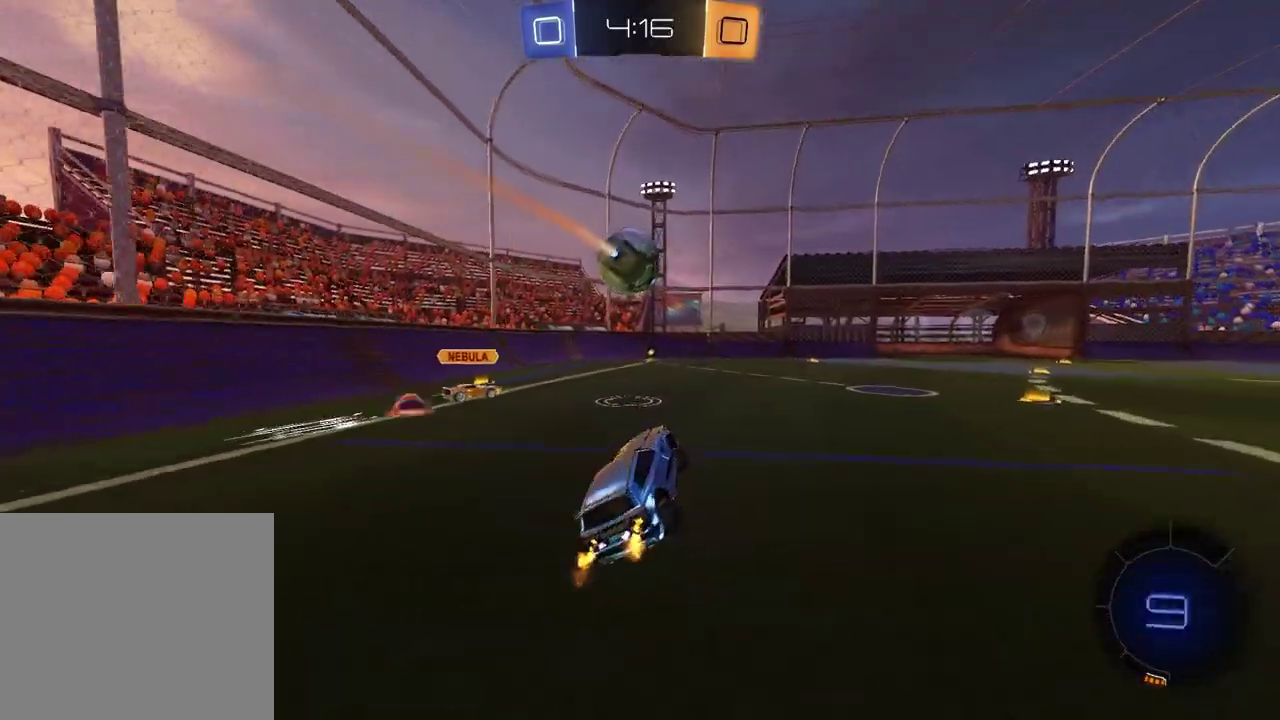
Gameplay with a controller (PlayStation layout); each line is a JSON object with the inputs held at the frame after it. "events" lists button and stick changes between this image and that frame as [ms after this image, input, new state], when the widget could be followed in between. Not read: L1 R1.
{"buttons": ["R2"], "left_stick": "center", "right_stick": "center", "events": [[283, "left_stick", "right"], [383, "left_stick", "center"]]}
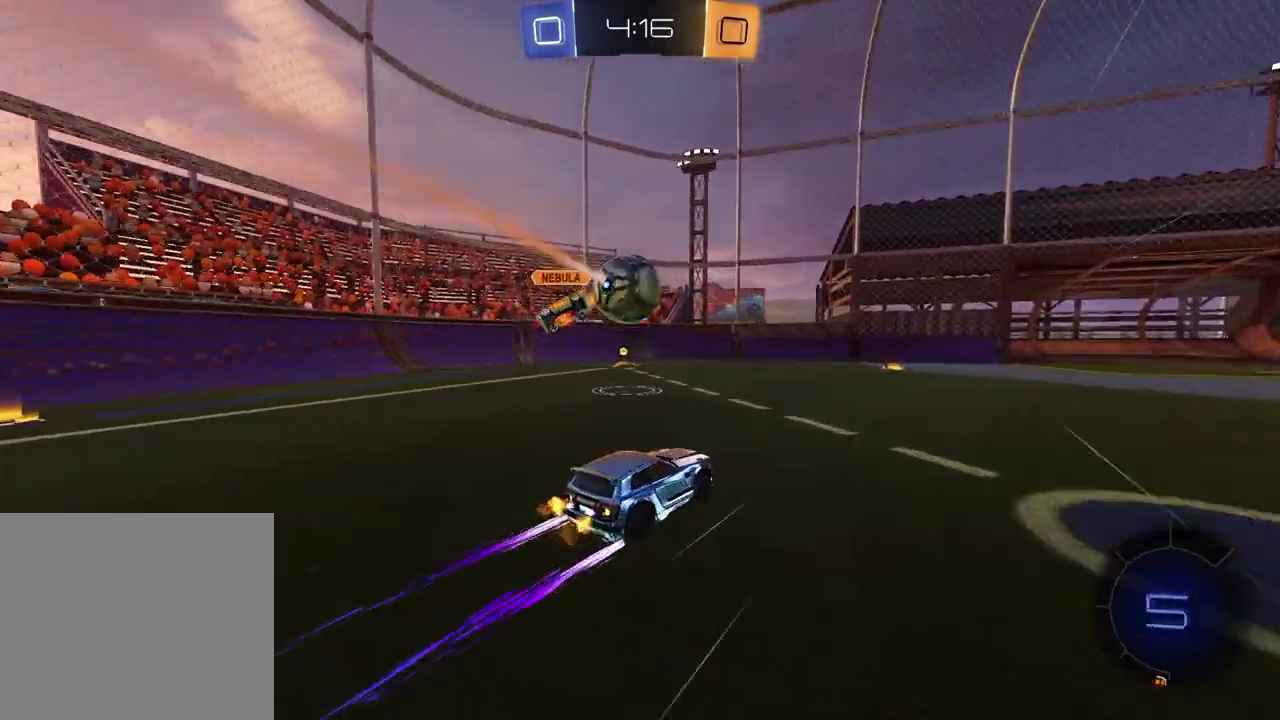
{"buttons": ["R2"], "left_stick": "center", "right_stick": "center", "events": []}
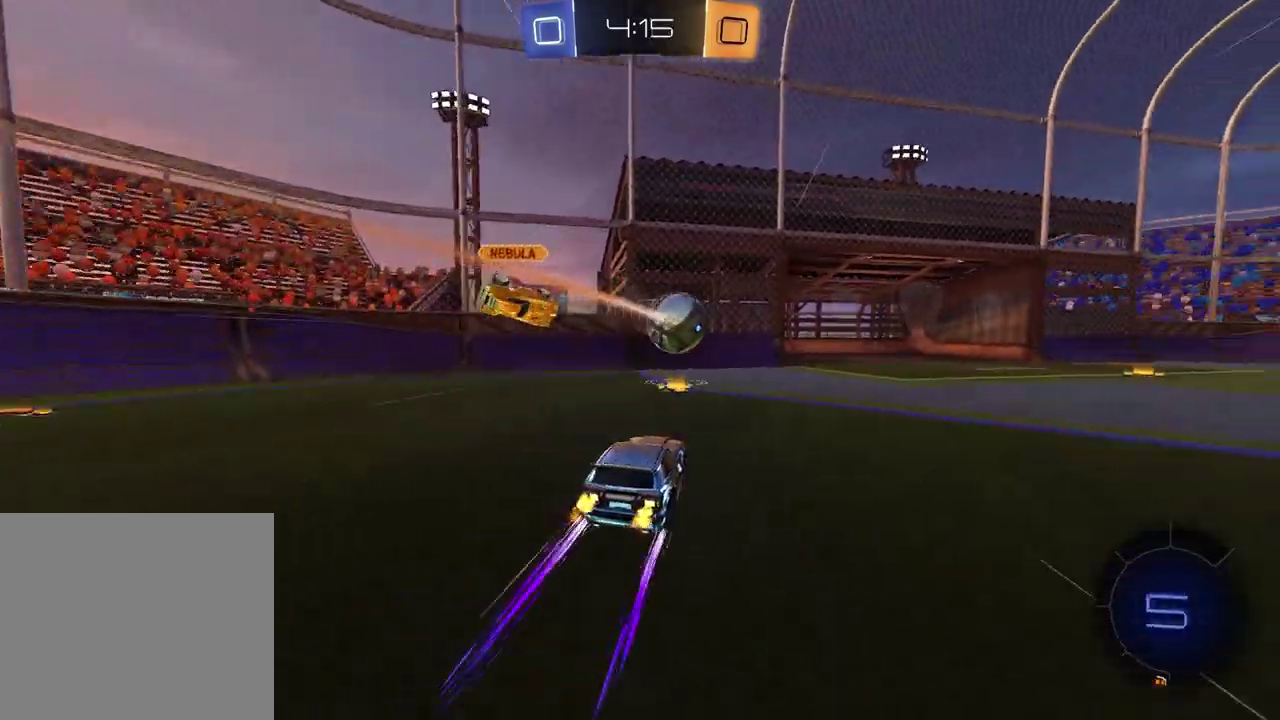
{"buttons": ["R2"], "left_stick": "right", "right_stick": "center", "events": [[250, "left_stick", "right"]]}
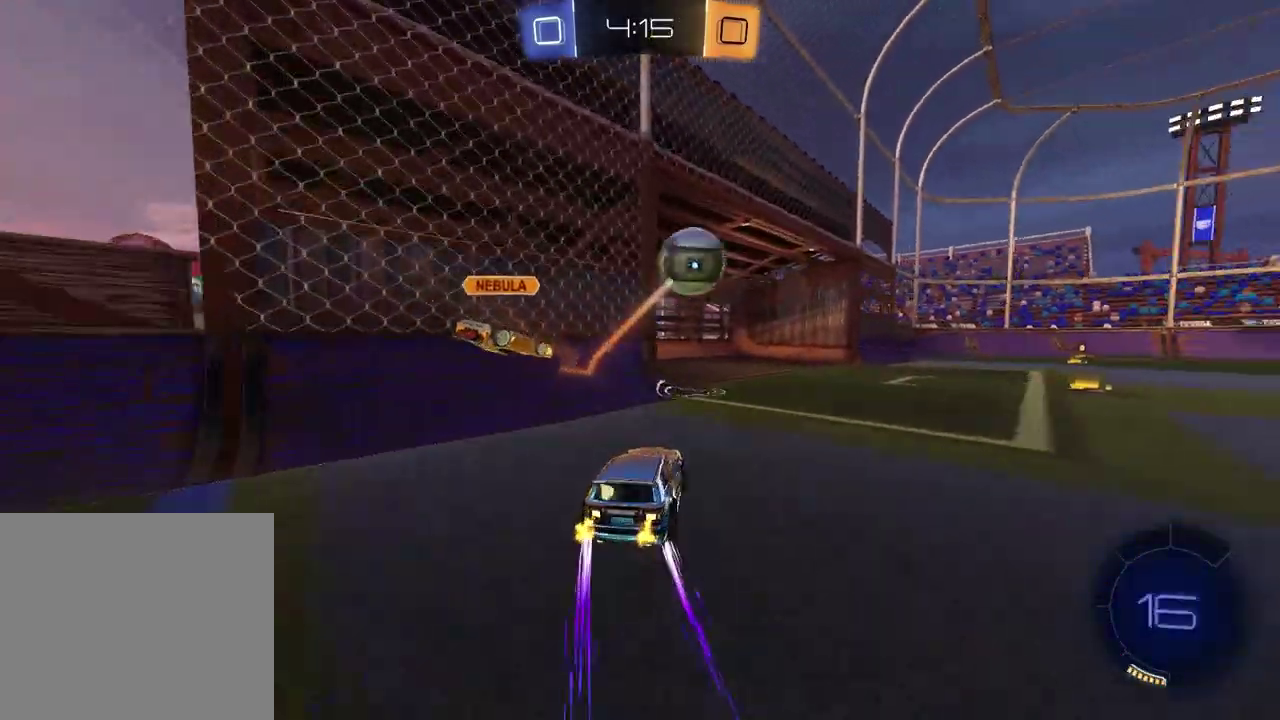
{"buttons": ["R2"], "left_stick": "center", "right_stick": "down-right", "events": [[67, "left_stick", "center"], [400, "right_stick", "down-right"]]}